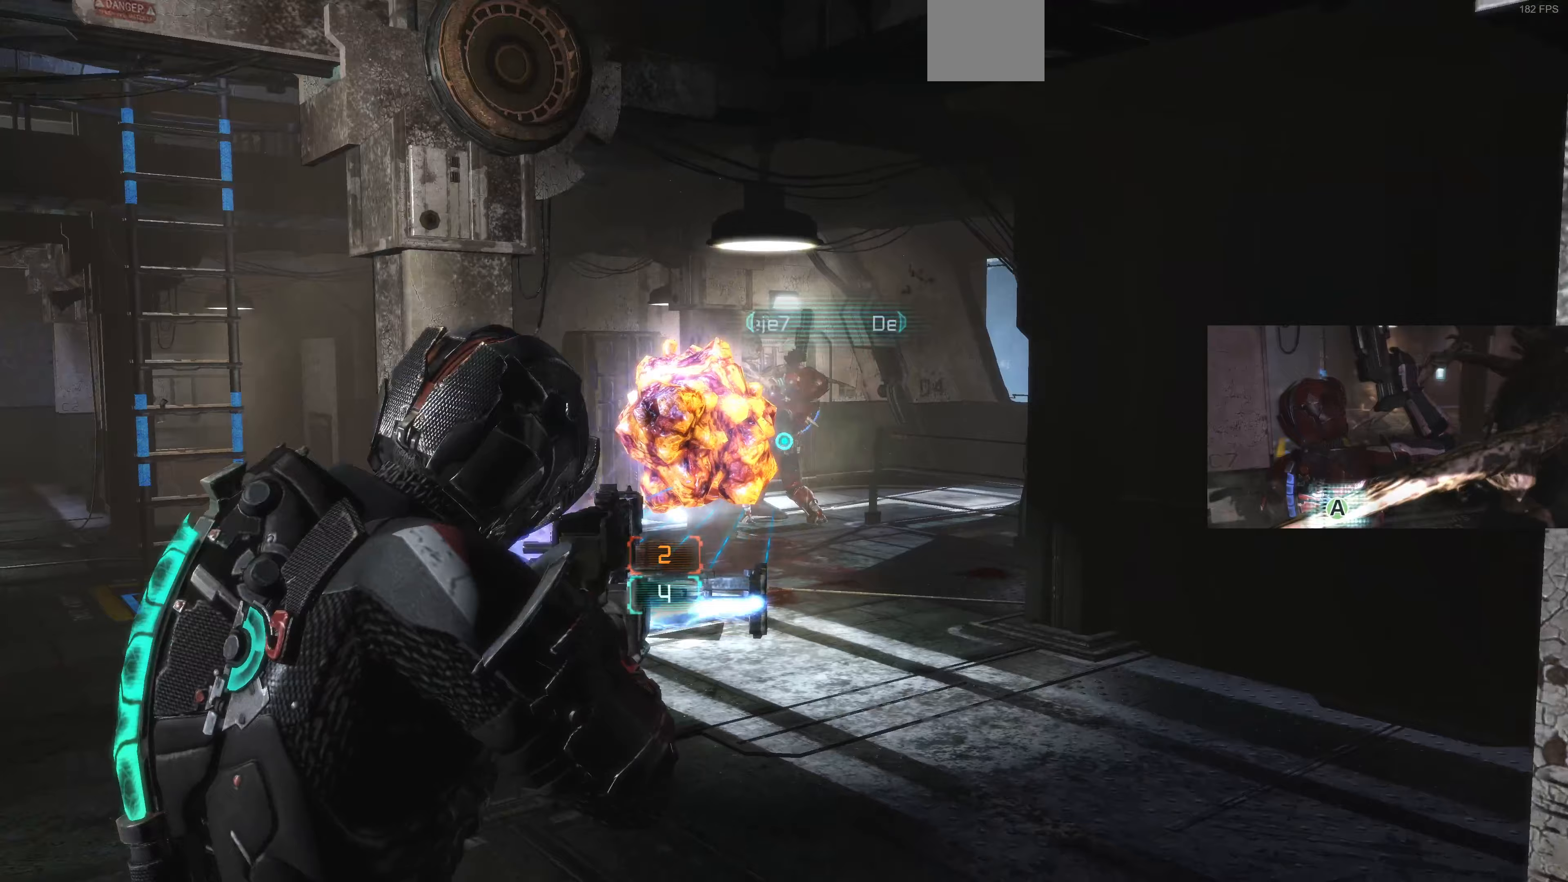
Gameplay with a controller (PlayStation layout); each line is a JSON object with the inputs held at the frame after it (dt_ms = milliseconds from this image to that frame). "events" lists button and stick changes between this image and that frame as [ms after this image, input, new state], when the widget could be followed in between.
{"dt_ms": 333, "buttons": ["L2"], "left_stick": "down", "right_stick": "center", "events": [[100, "R2", "down"], [133, "left_stick", "up-right"], [233, "R2", "up"], [300, "left_stick", "down"]]}
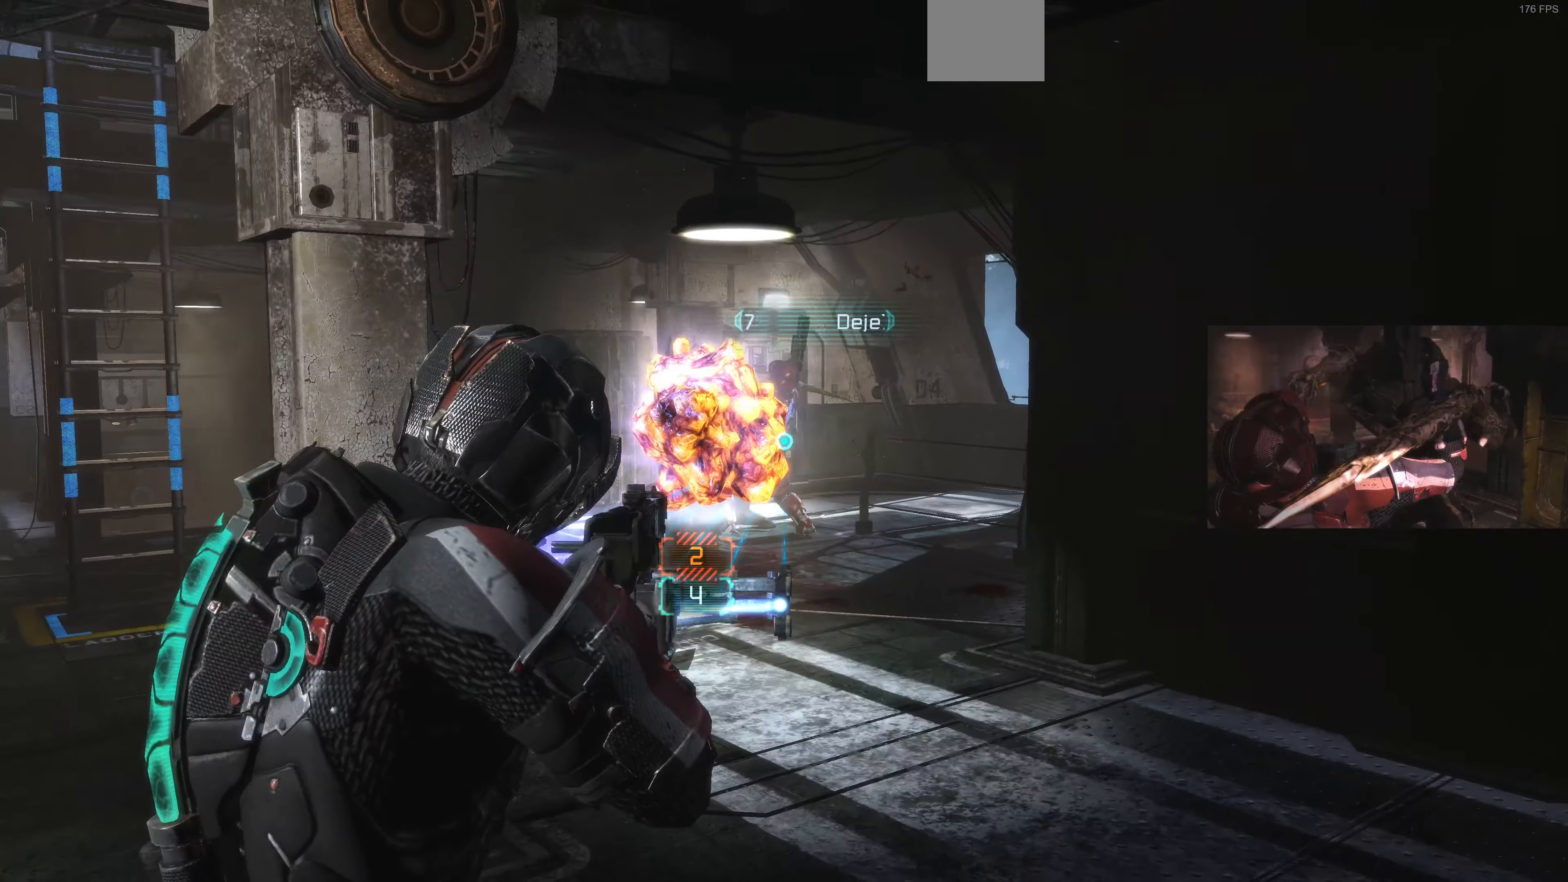
{"dt_ms": 500, "buttons": ["L2"], "left_stick": "down-left", "right_stick": "center", "events": [[234, "right_stick", "up-right"], [367, "left_stick", "down-left"], [367, "right_stick", "left"], [500, "right_stick", "center"]]}
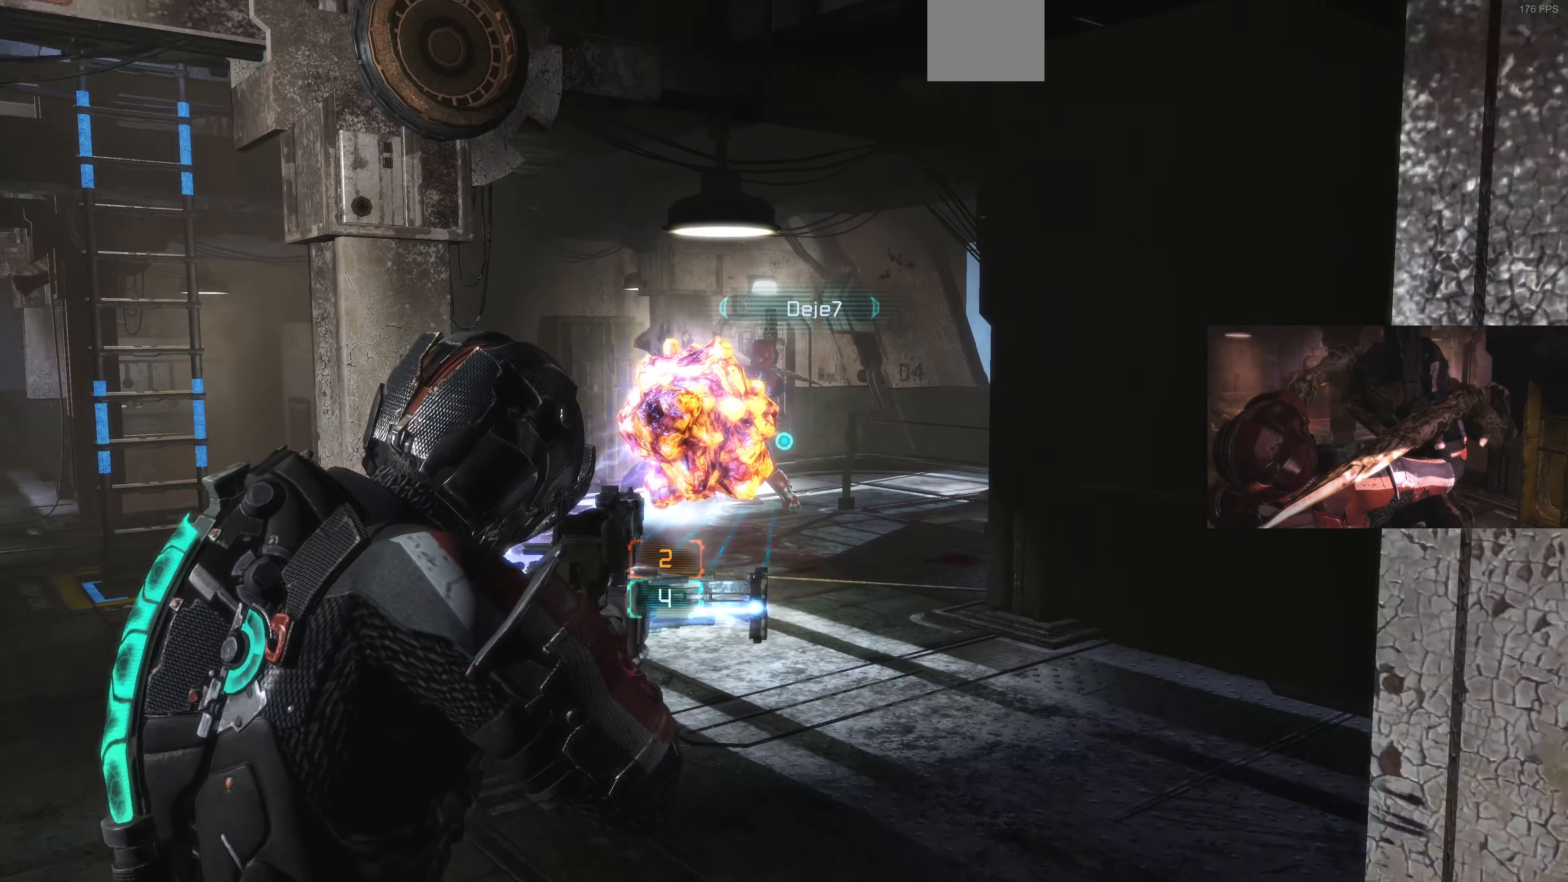
{"dt_ms": 500, "buttons": [], "left_stick": "down-left", "right_stick": "center", "events": [[400, "L2", "up"]]}
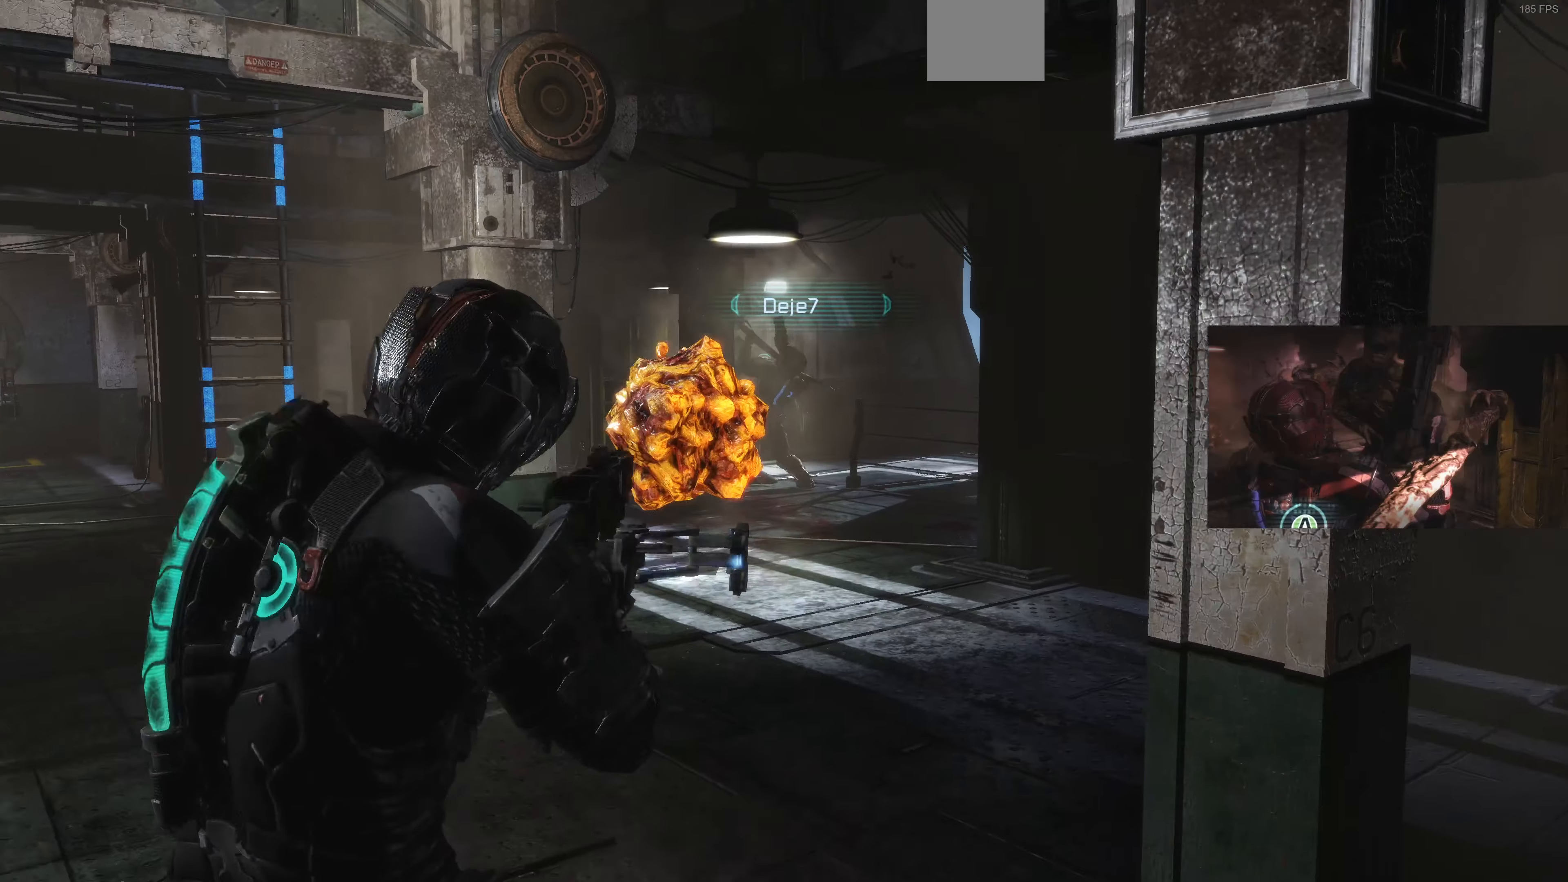
{"dt_ms": 500, "buttons": ["L2"], "left_stick": "down-right", "right_stick": "center", "events": [[67, "left_stick", "down"], [200, "L2", "down"], [200, "right_stick", "down-left"], [300, "left_stick", "down-right"], [467, "right_stick", "center"]]}
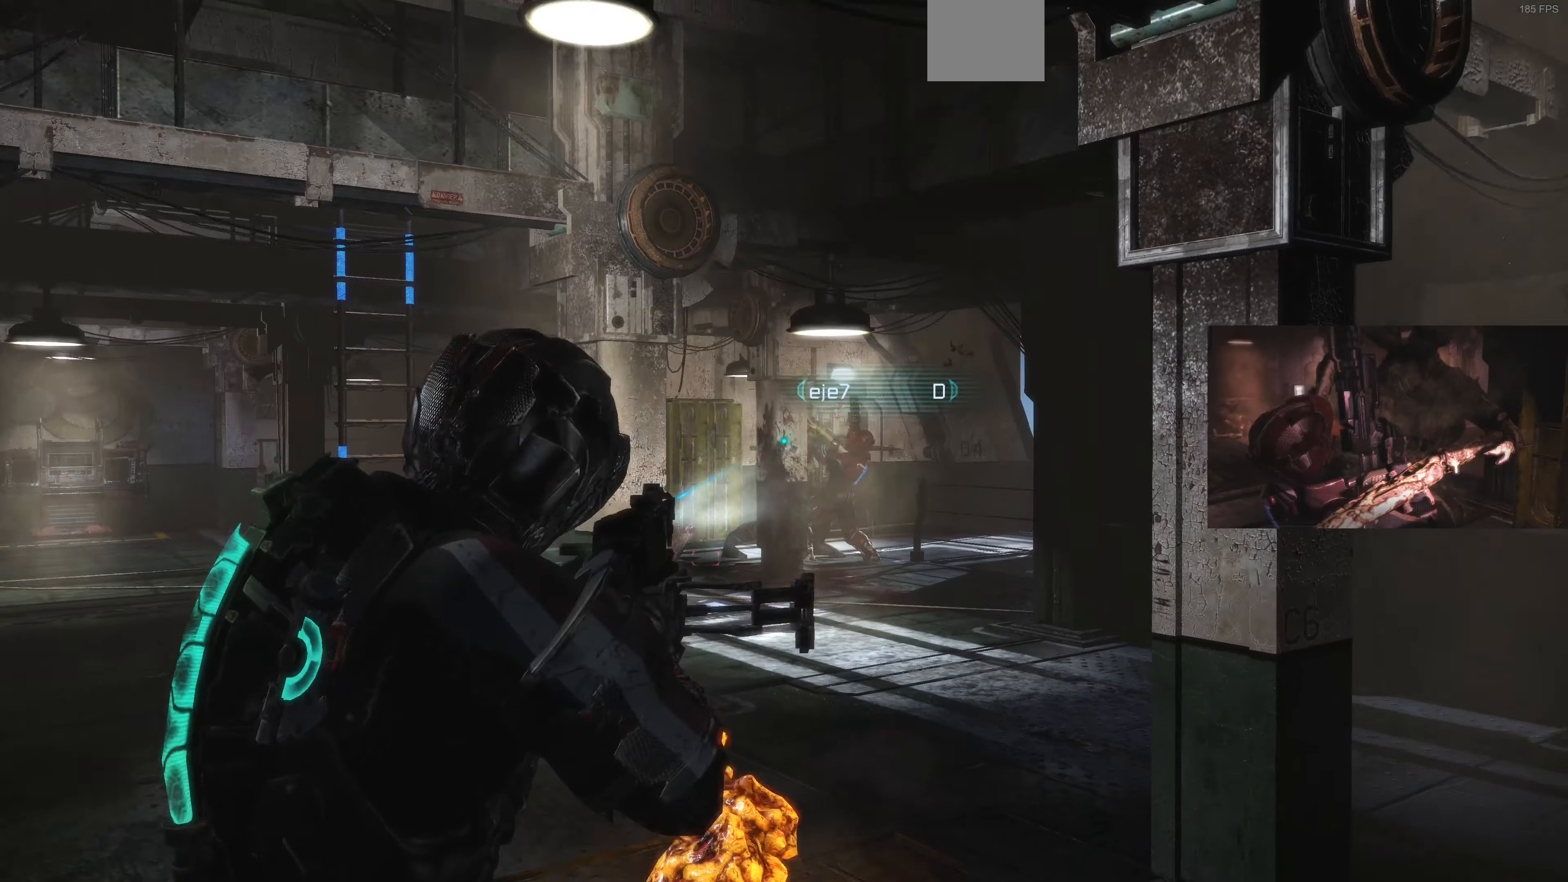
{"dt_ms": 500, "buttons": ["L2"], "left_stick": "right", "right_stick": "center", "events": [[400, "R2", "down"], [400, "left_stick", "right"], [467, "R2", "up"]]}
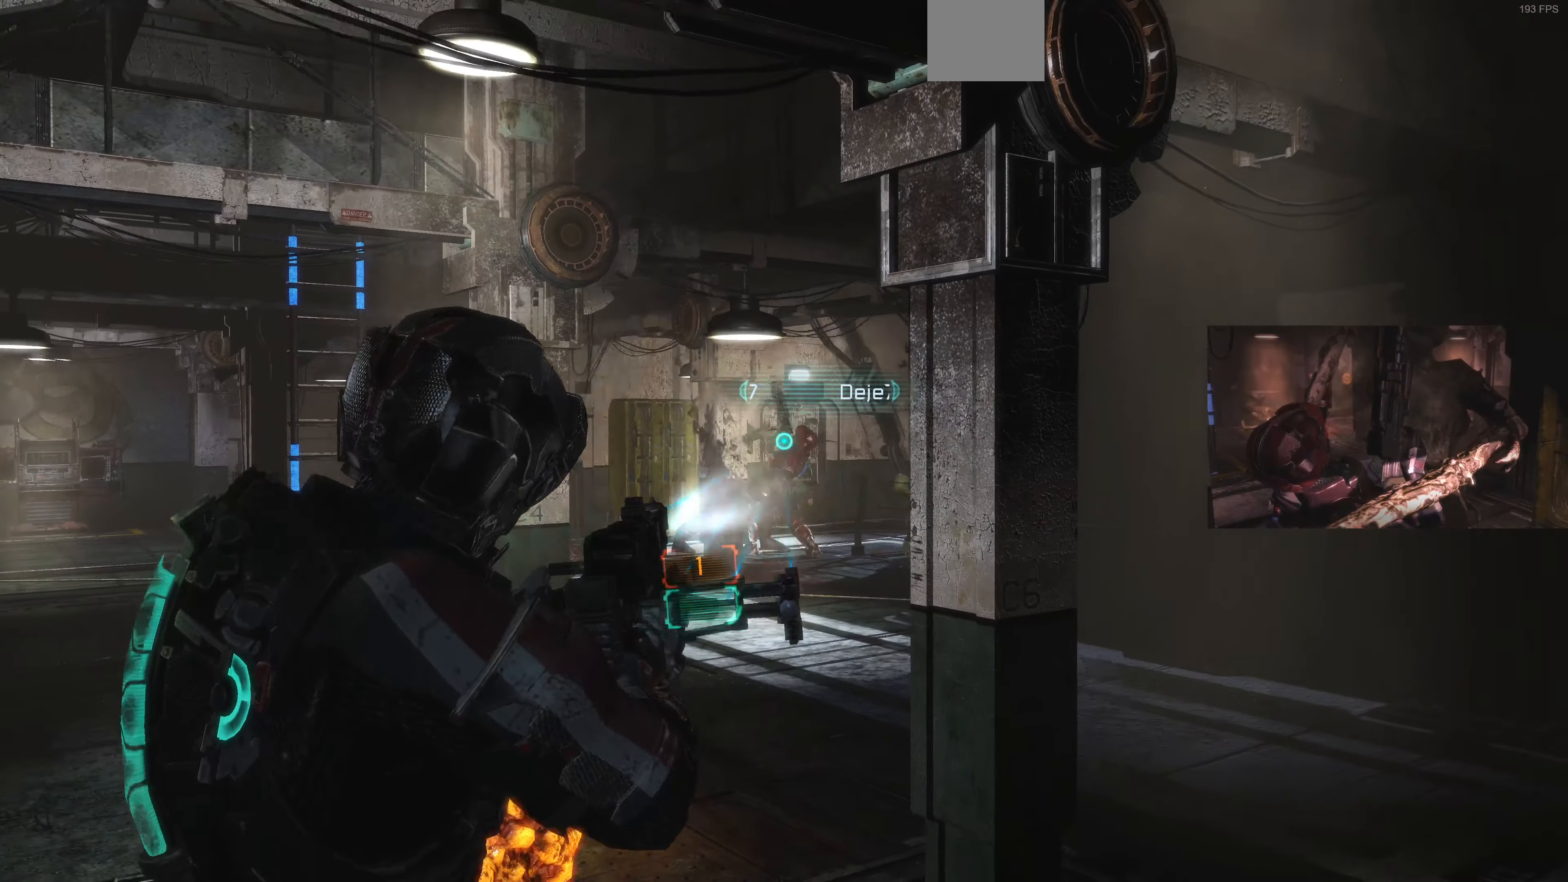
{"dt_ms": 500, "buttons": ["L2"], "left_stick": "left", "right_stick": "right", "events": [[100, "left_stick", "down-left"], [100, "right_stick", "down-left"], [234, "right_stick", "center"], [300, "left_stick", "left"], [467, "right_stick", "right"]]}
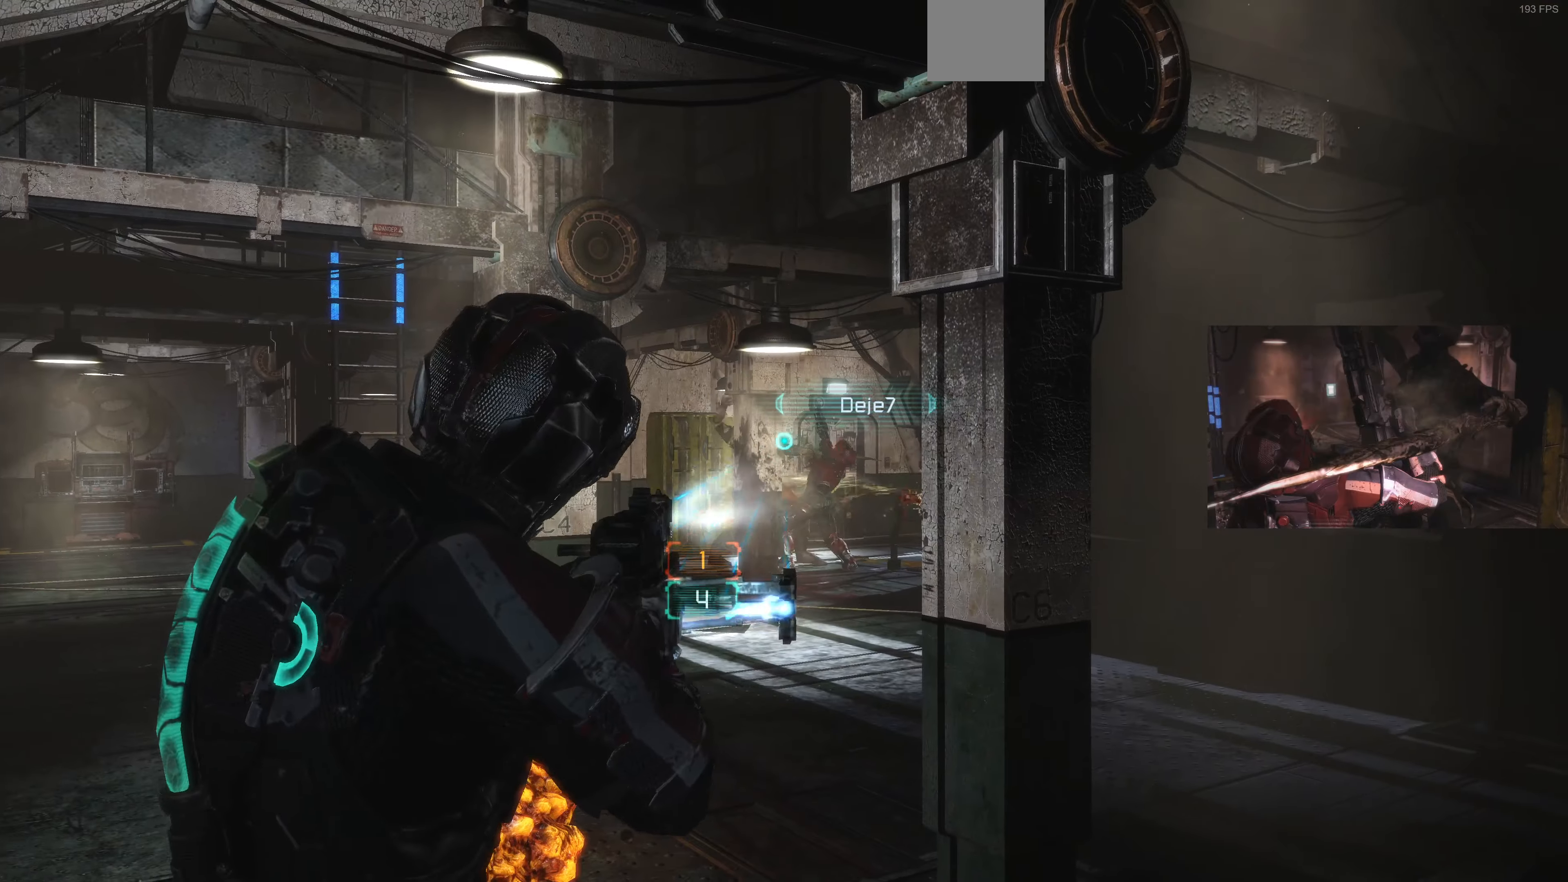
{"dt_ms": 500, "buttons": ["L2"], "left_stick": "up-left", "right_stick": "up-right", "events": [[200, "right_stick", "left"], [300, "left_stick", "up-left"], [334, "right_stick", "center"], [367, "R2", "down"], [434, "right_stick", "up-right"], [500, "R2", "up"]]}
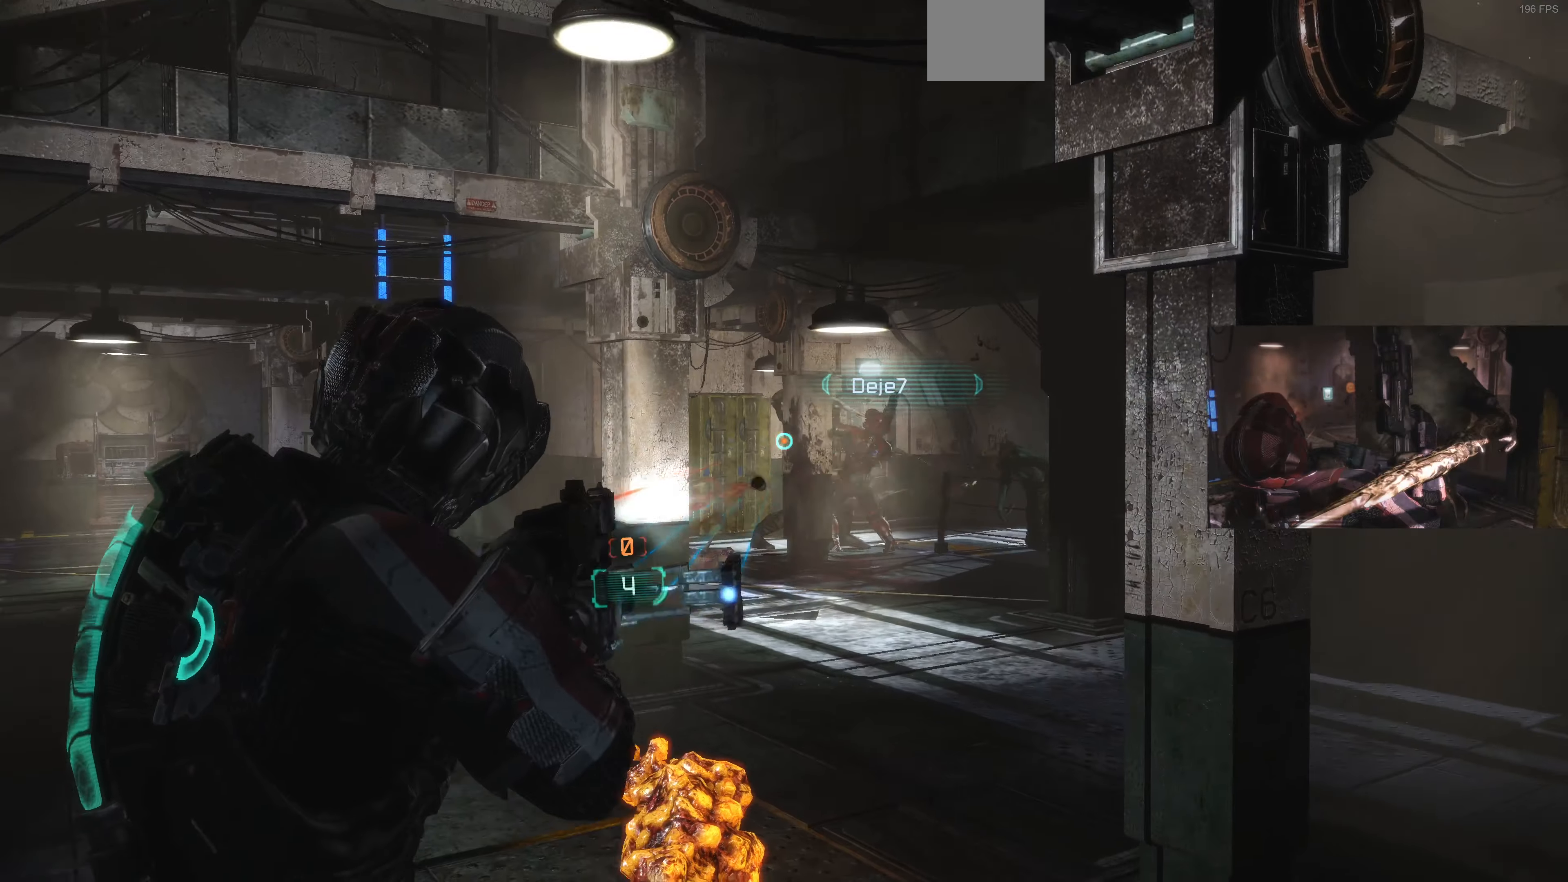
{"dt_ms": 500, "buttons": ["L2"], "left_stick": "left", "right_stick": "down-left", "events": [[34, "right_stick", "center"], [300, "right_stick", "right"], [434, "left_stick", "left"], [434, "right_stick", "down-left"]]}
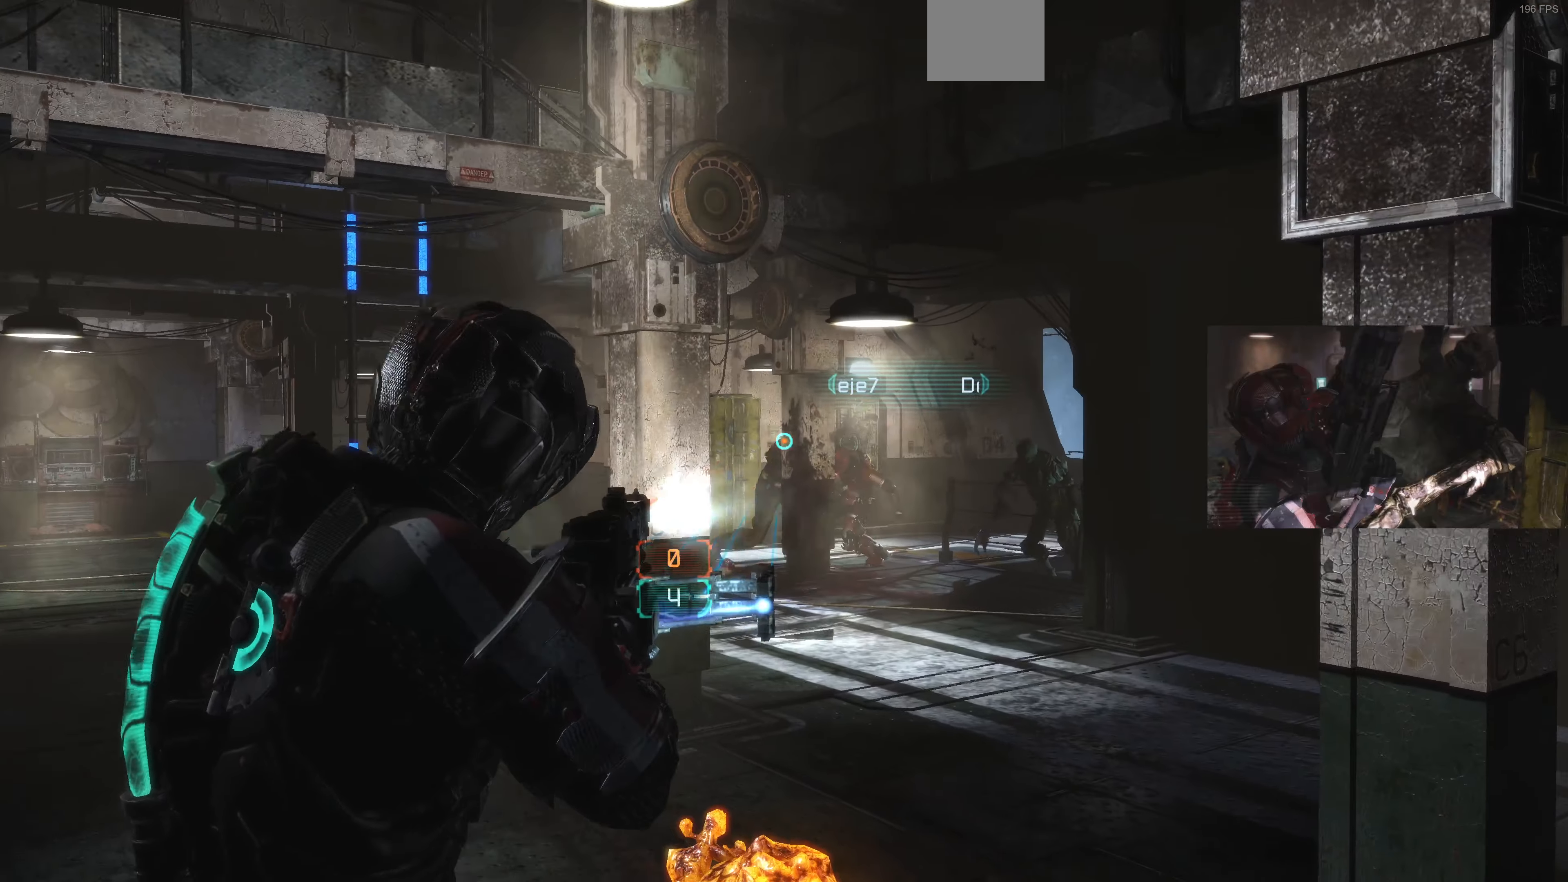
{"dt_ms": 500, "buttons": ["L2"], "left_stick": "down-right", "right_stick": "center", "events": [[67, "R2", "down"], [67, "left_stick", "up-left"], [100, "right_stick", "center"], [200, "R2", "up"], [200, "left_stick", "up-right"], [334, "left_stick", "down-right"], [367, "right_stick", "up-right"], [467, "right_stick", "center"]]}
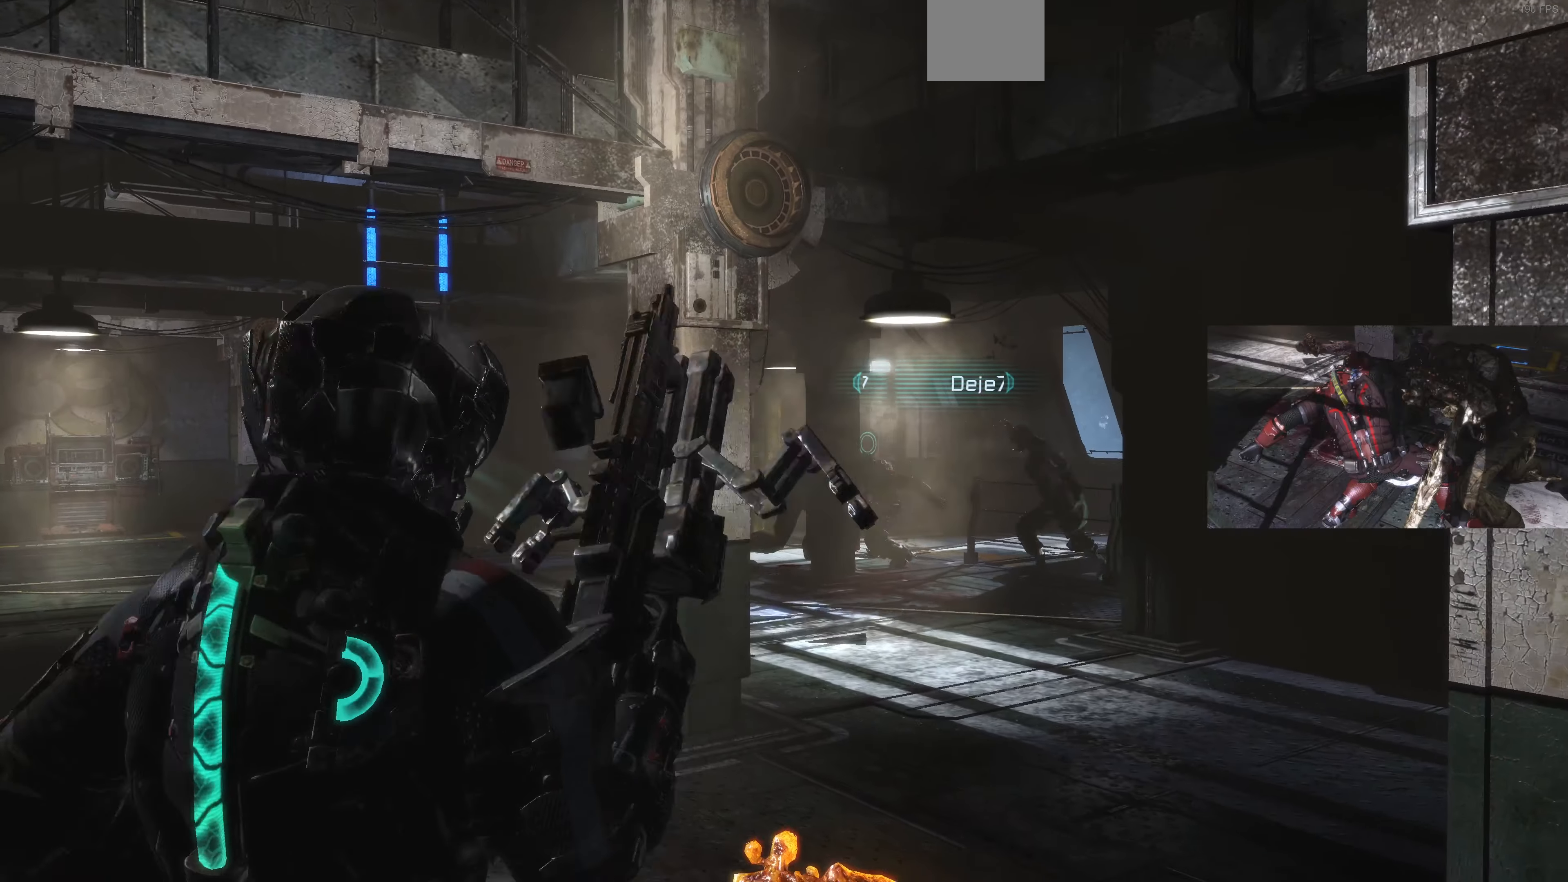
{"dt_ms": 500, "buttons": ["L2"], "left_stick": "down-right", "right_stick": "center", "events": [[34, "right_stick", "up"], [234, "left_stick", "down"], [234, "right_stick", "center"], [400, "left_stick", "down-right"]]}